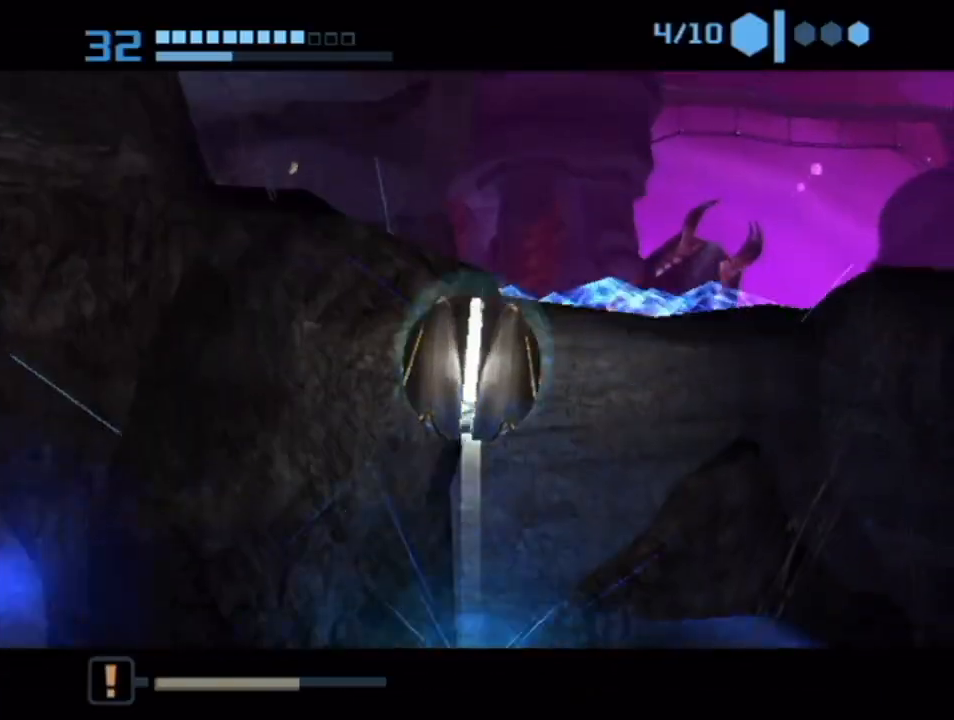
Gameplay with a controller (Nintendo layout); each line is a JSON object with the inputs held at the frame after it. "events" lists button and stick changes between this image and that frame as [ms after this image, input, new state], when the widget could be followed in between. Not read: L3 R3.
{"buttons": [], "left_stick": "center", "right_stick": "center", "events": []}
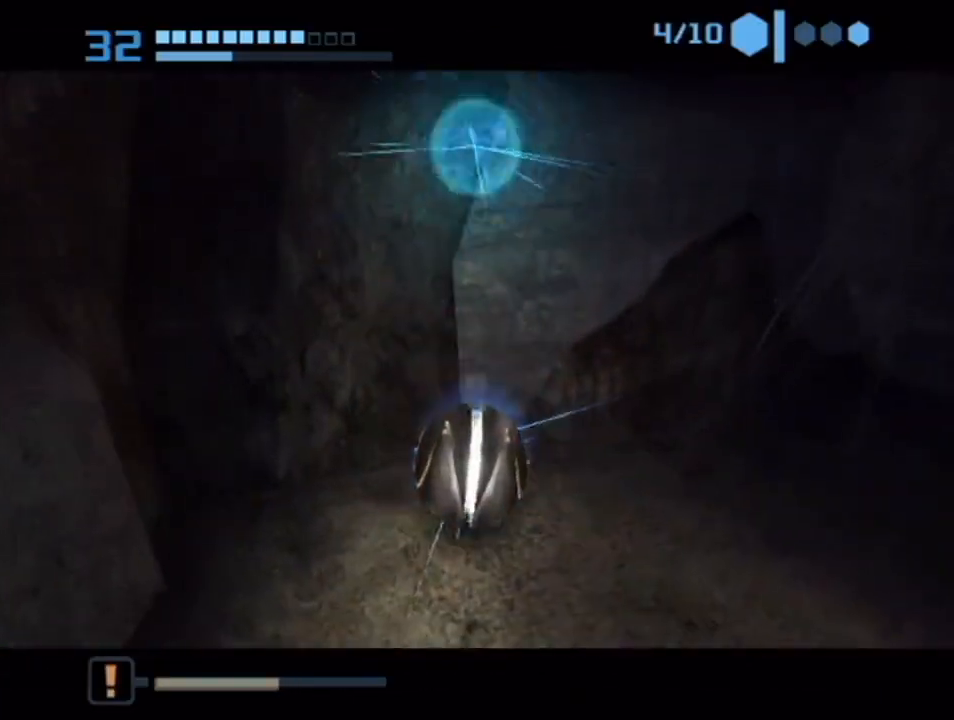
{"buttons": [], "left_stick": "up-left", "right_stick": "center", "events": [[367, "left_stick", "up-left"]]}
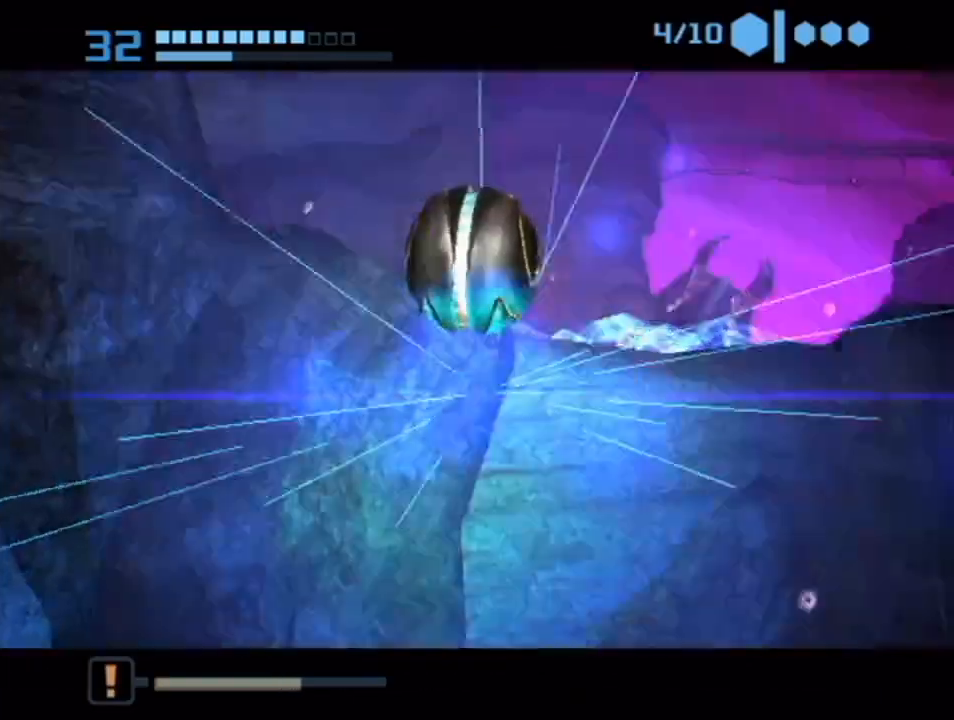
{"buttons": [], "left_stick": "up-left", "right_stick": "center", "events": [[50, "X", "down"], [183, "X", "up"]]}
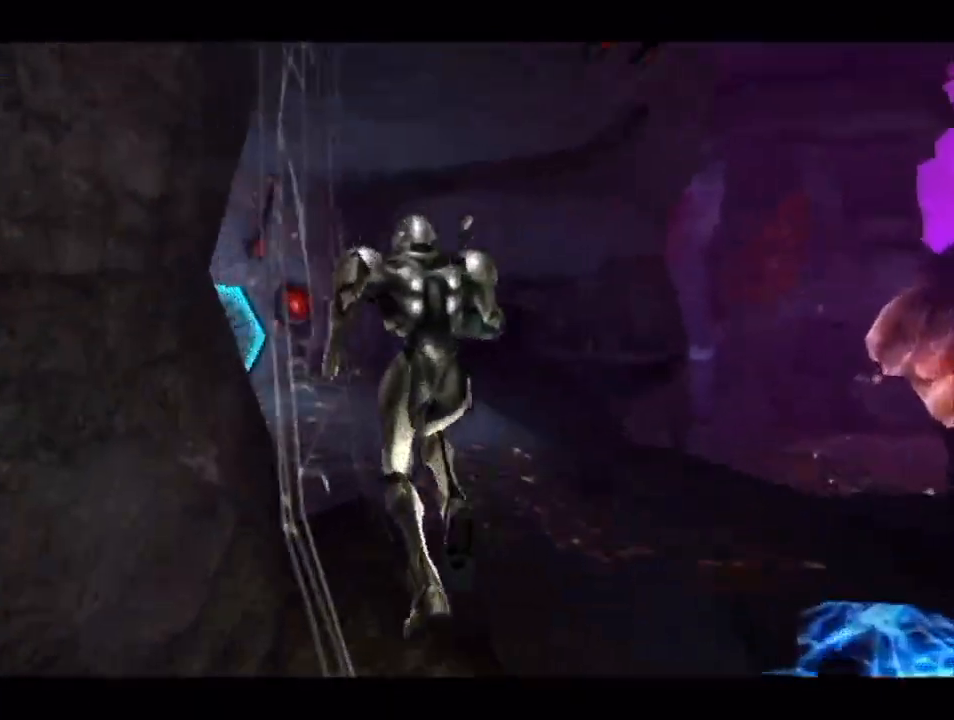
{"buttons": [], "left_stick": "up-left", "right_stick": "center", "events": []}
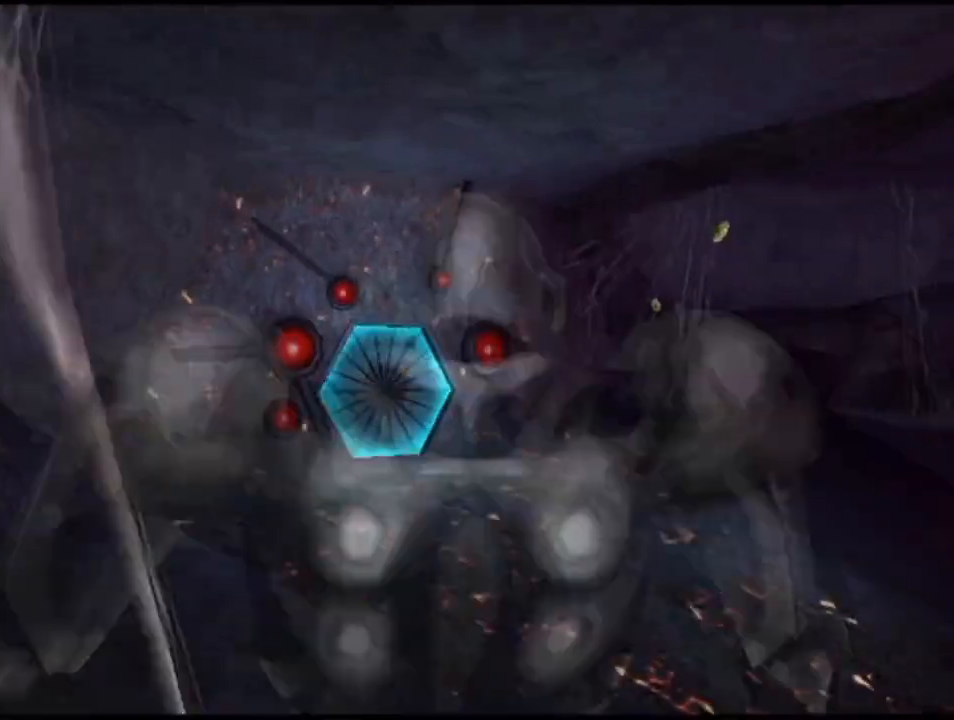
{"buttons": ["L1"], "left_stick": "up-right", "right_stick": "center", "events": [[400, "A", "down"], [400, "L1", "down"], [400, "left_stick", "up-right"], [500, "A", "up"]]}
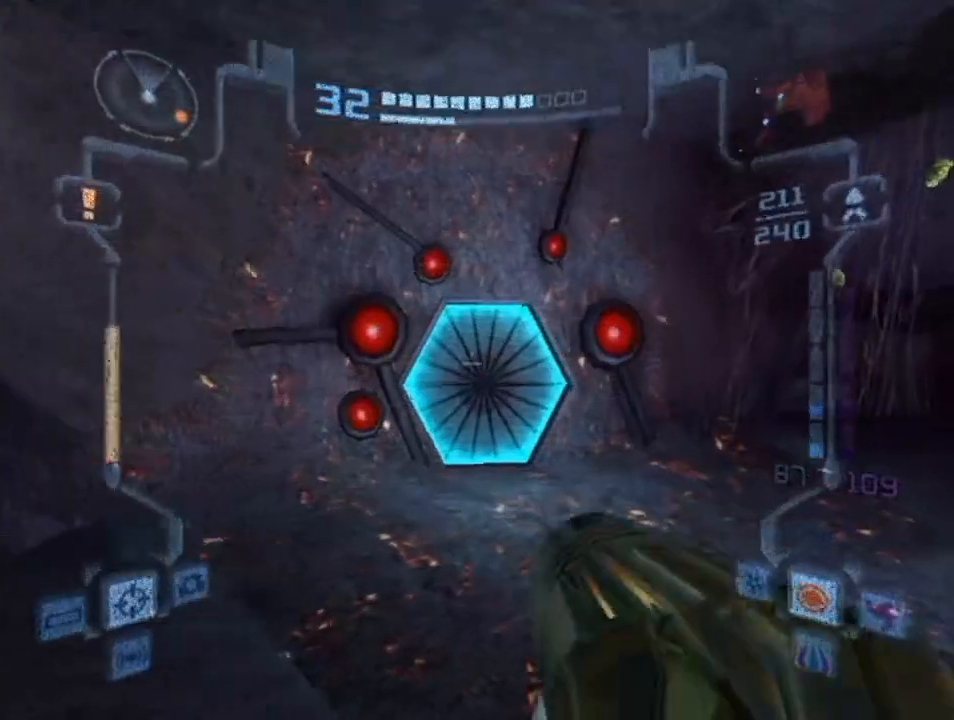
{"buttons": ["X", "L1"], "left_stick": "up", "right_stick": "center", "events": [[50, "A", "down"], [150, "A", "up"], [217, "A", "down"], [283, "A", "up"], [283, "left_stick", "up"], [367, "X", "down"]]}
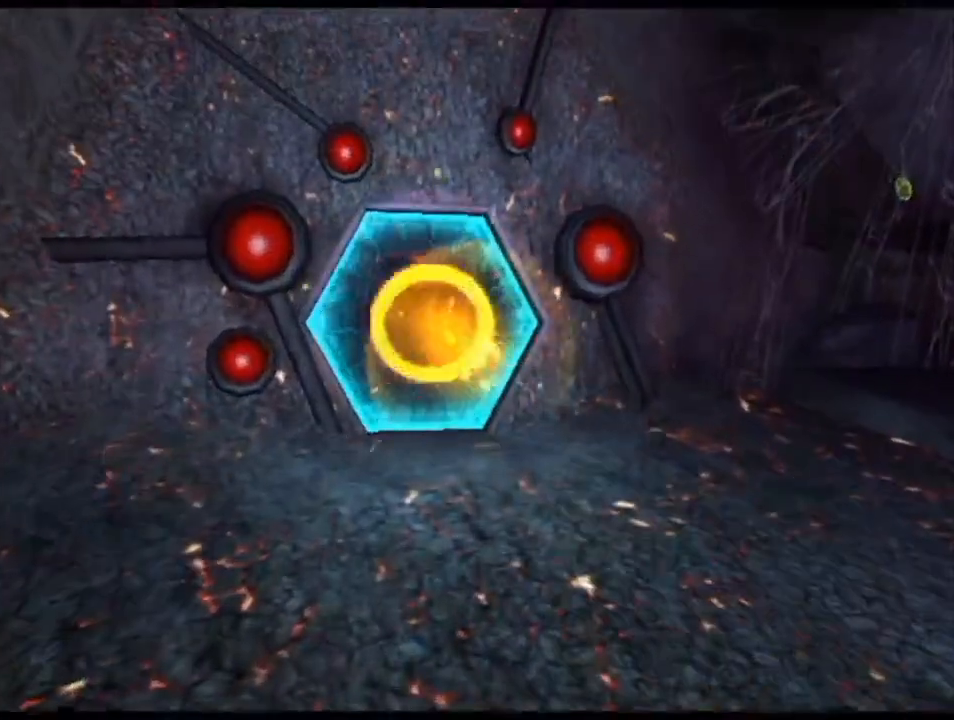
{"buttons": ["L1"], "left_stick": "up", "right_stick": "center", "events": [[33, "X", "up"]]}
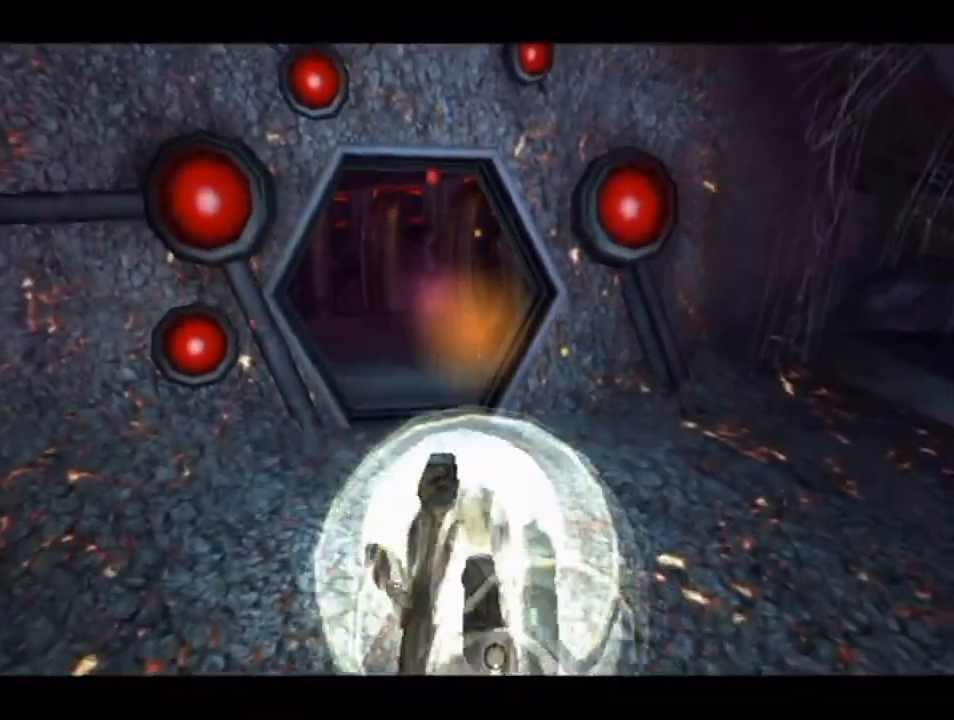
{"buttons": [], "left_stick": "up-left", "right_stick": "center", "events": [[50, "L1", "up"], [350, "left_stick", "up-left"]]}
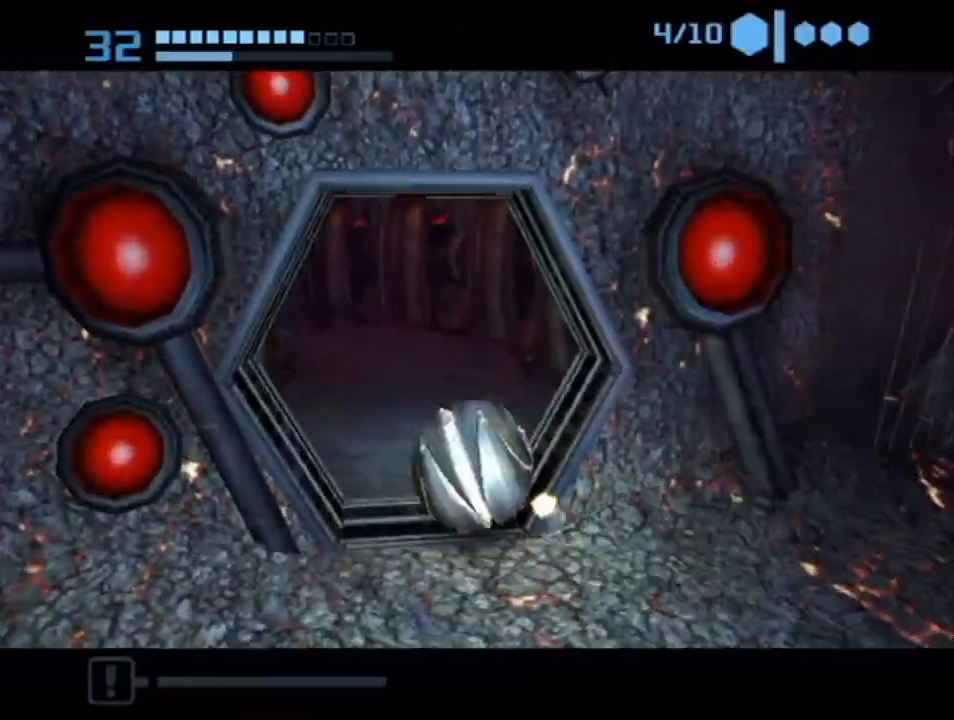
{"buttons": [], "left_stick": "up", "right_stick": "center", "events": [[33, "left_stick", "up"], [183, "X", "down"], [283, "X", "up"]]}
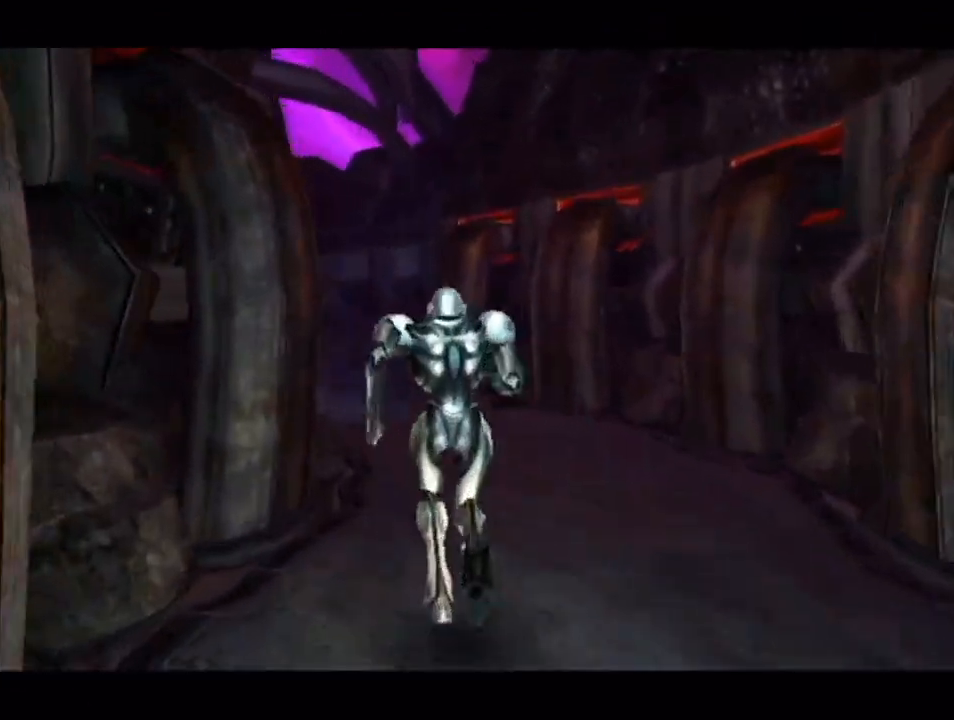
{"buttons": [], "left_stick": "up-left", "right_stick": "center", "events": [[467, "left_stick", "up-left"]]}
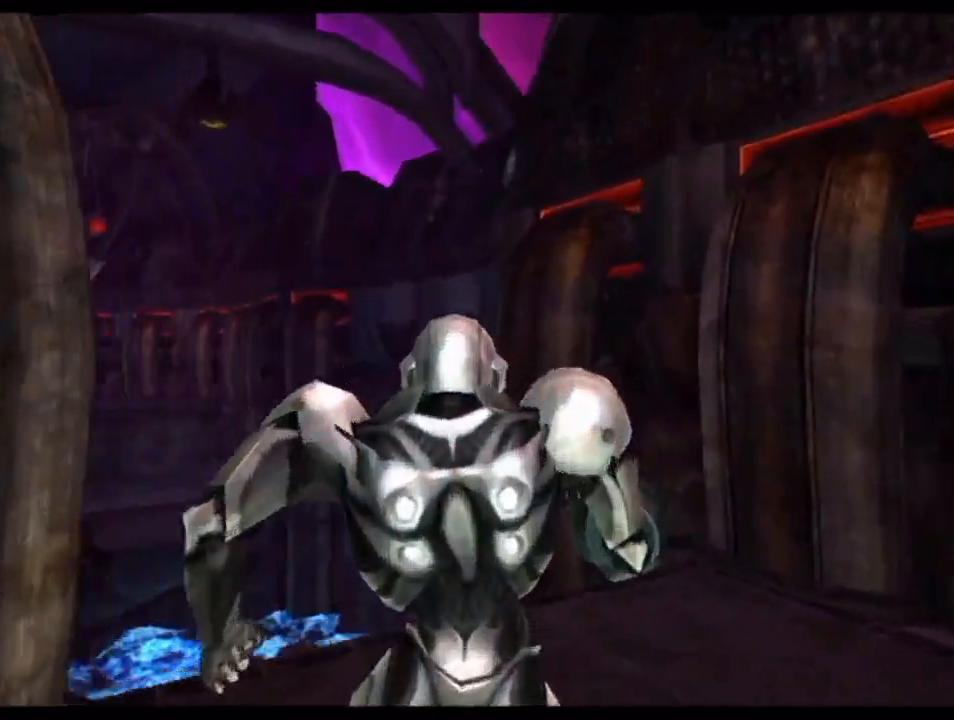
{"buttons": ["B"], "left_stick": "up-left", "right_stick": "center", "events": [[400, "B", "down"]]}
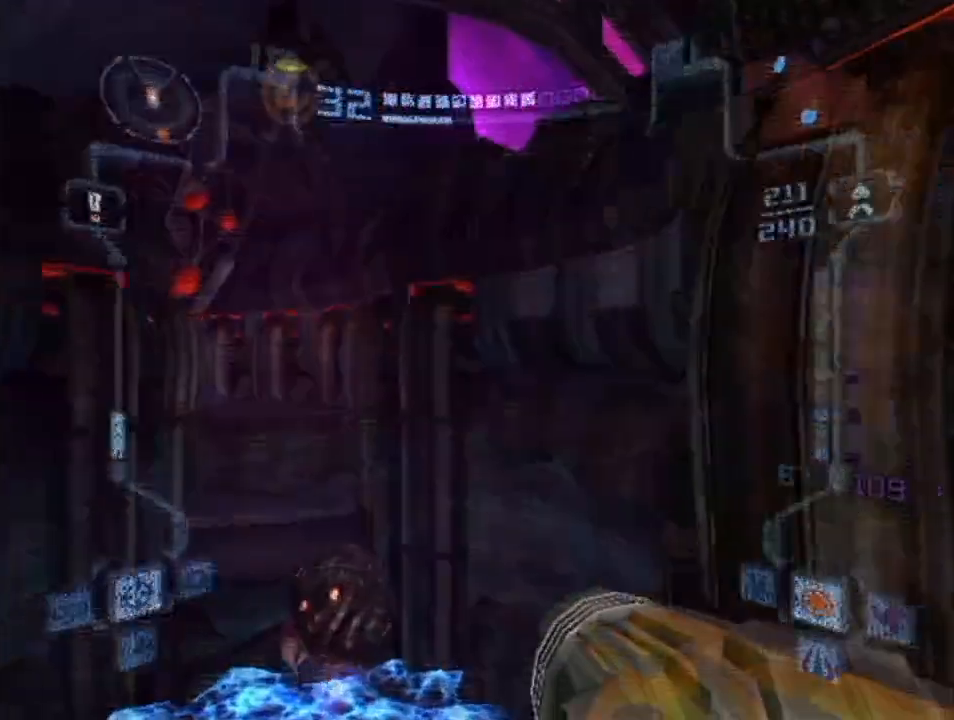
{"buttons": ["L1"], "left_stick": "up-left", "right_stick": "center", "events": [[50, "B", "up"], [150, "L1", "down"]]}
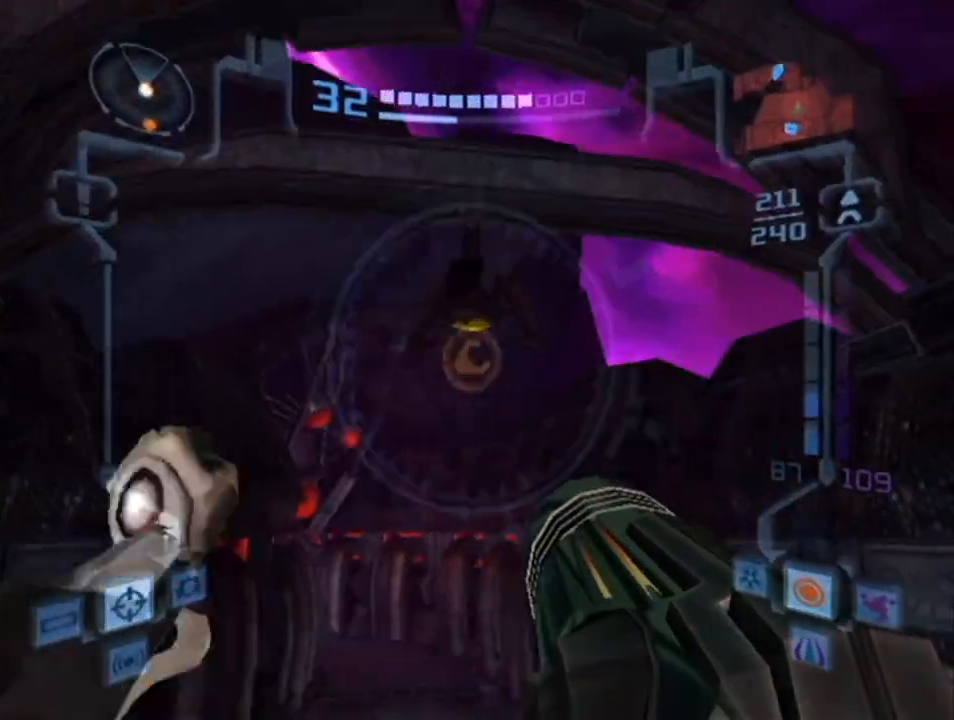
{"buttons": ["L1"], "left_stick": "up-left", "right_stick": "center", "events": []}
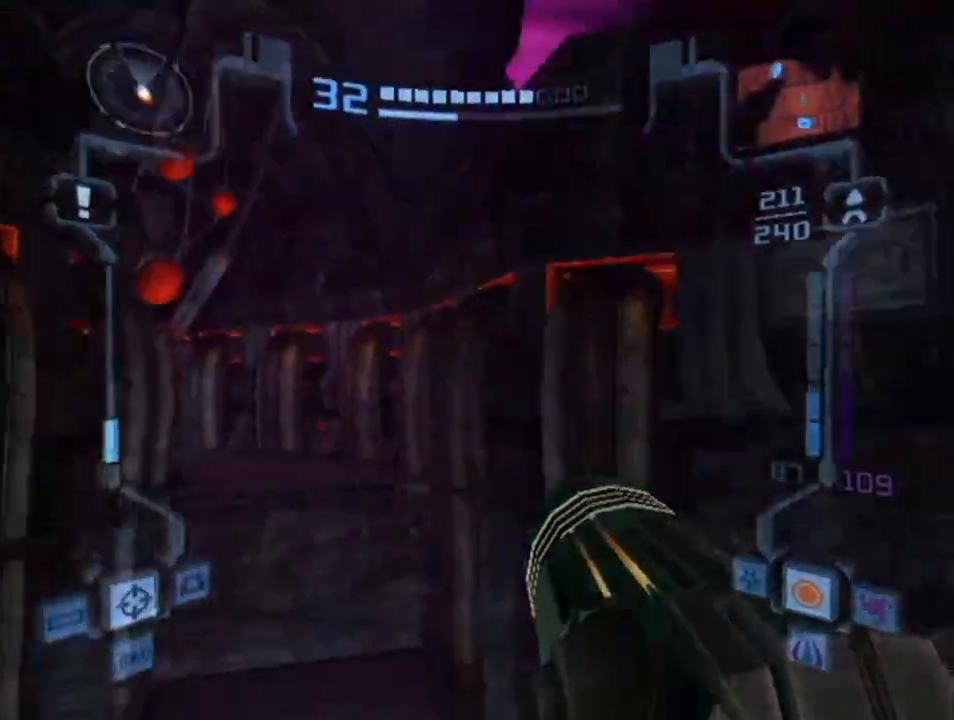
{"buttons": ["L1"], "left_stick": "up-left", "right_stick": "center", "events": [[100, "left_stick", "left"], [367, "left_stick", "up-left"]]}
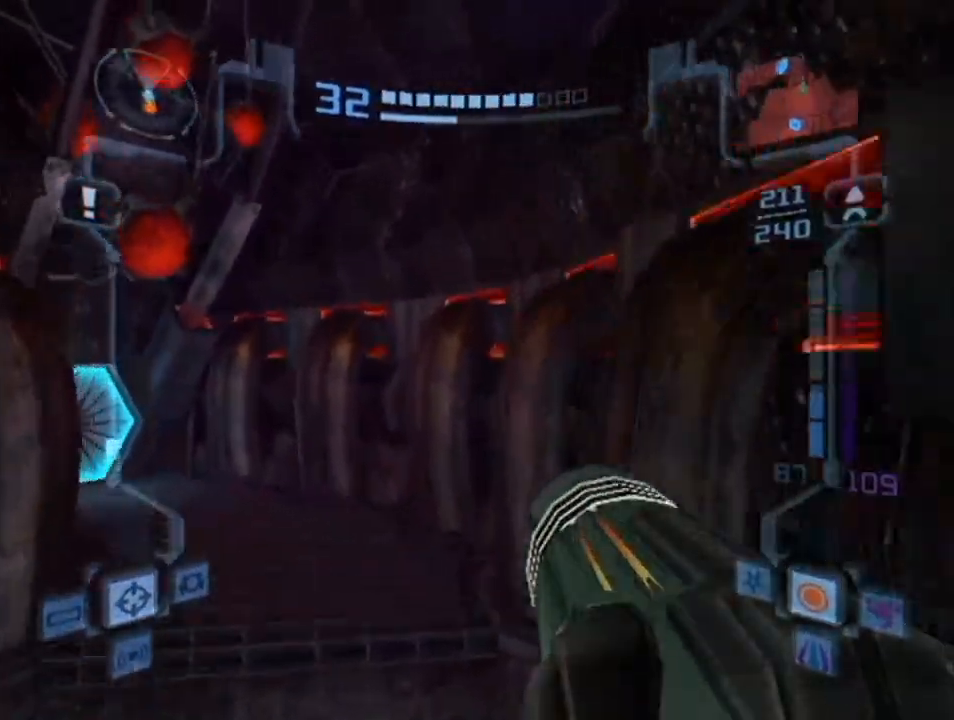
{"buttons": ["R1"], "left_stick": "up-left", "right_stick": "center", "events": [[83, "L1", "up"], [200, "R1", "down"]]}
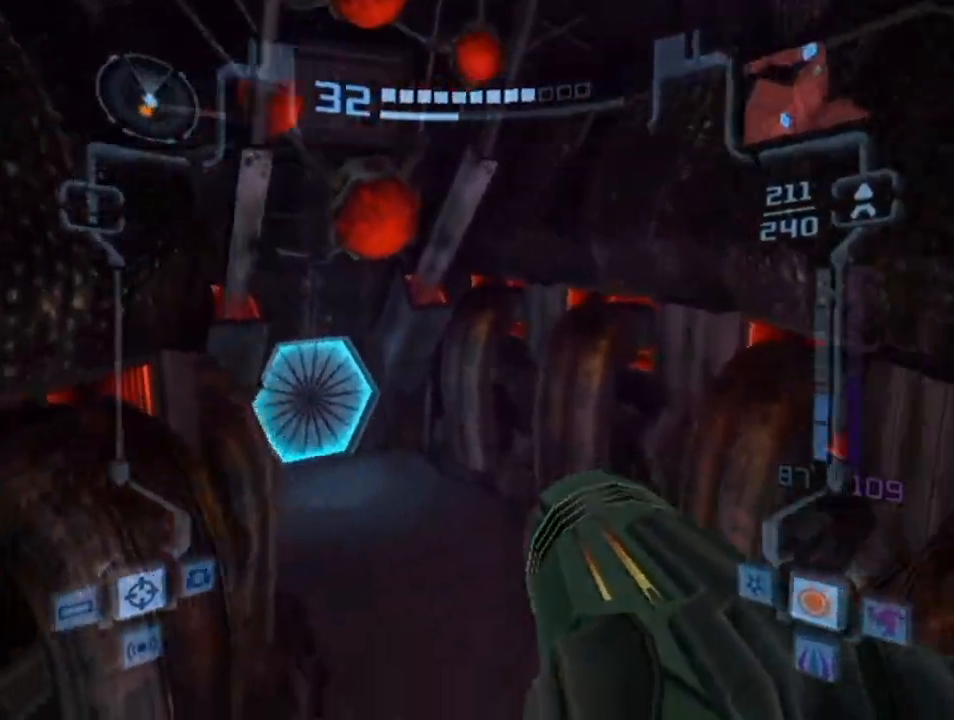
{"buttons": [], "left_stick": "up", "right_stick": "center", "events": [[183, "R1", "up"], [217, "A", "down"], [217, "L1", "down"], [217, "left_stick", "up"], [300, "A", "up"], [467, "L1", "up"]]}
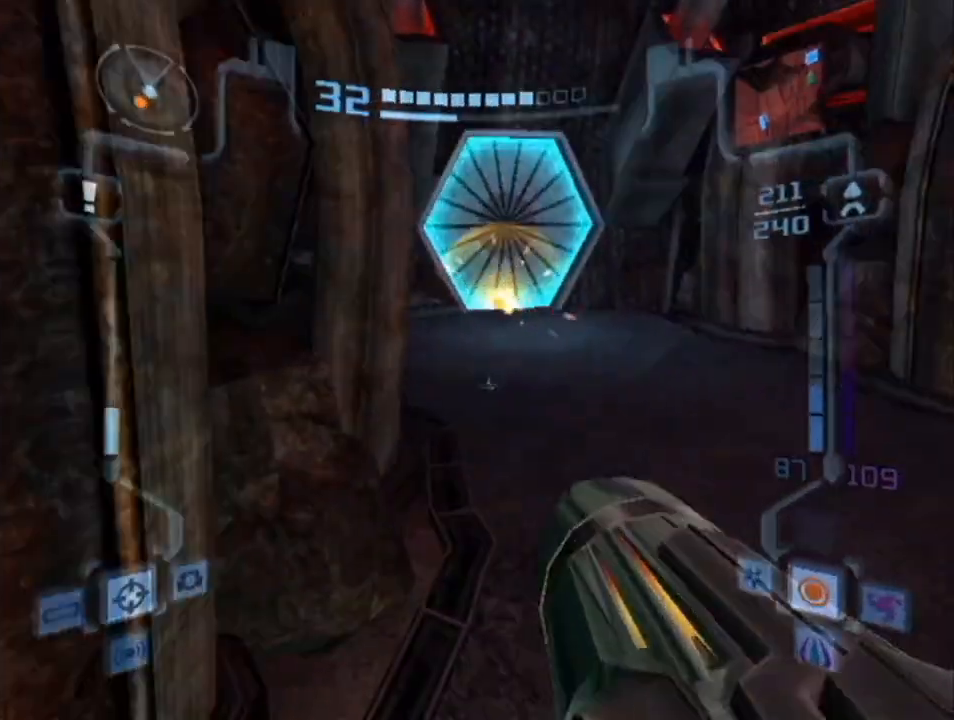
{"buttons": ["L1"], "left_stick": "up-right", "right_stick": "center", "events": [[183, "A", "down"], [217, "L1", "down"], [250, "left_stick", "up-right"], [300, "A", "up"]]}
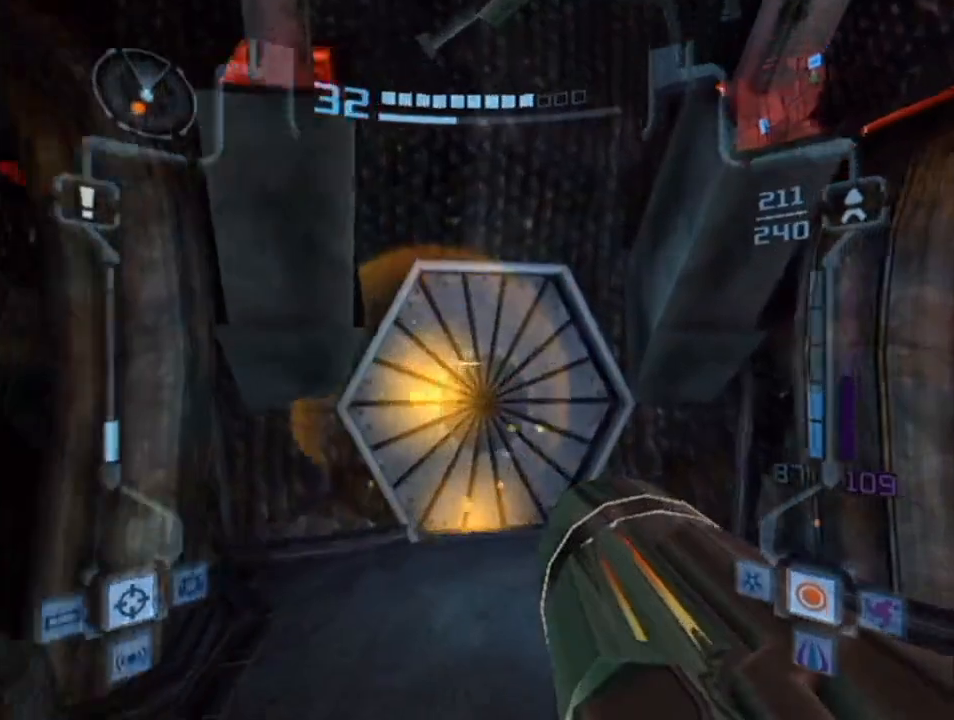
{"buttons": ["L1"], "left_stick": "up", "right_stick": "center", "events": [[50, "left_stick", "up"]]}
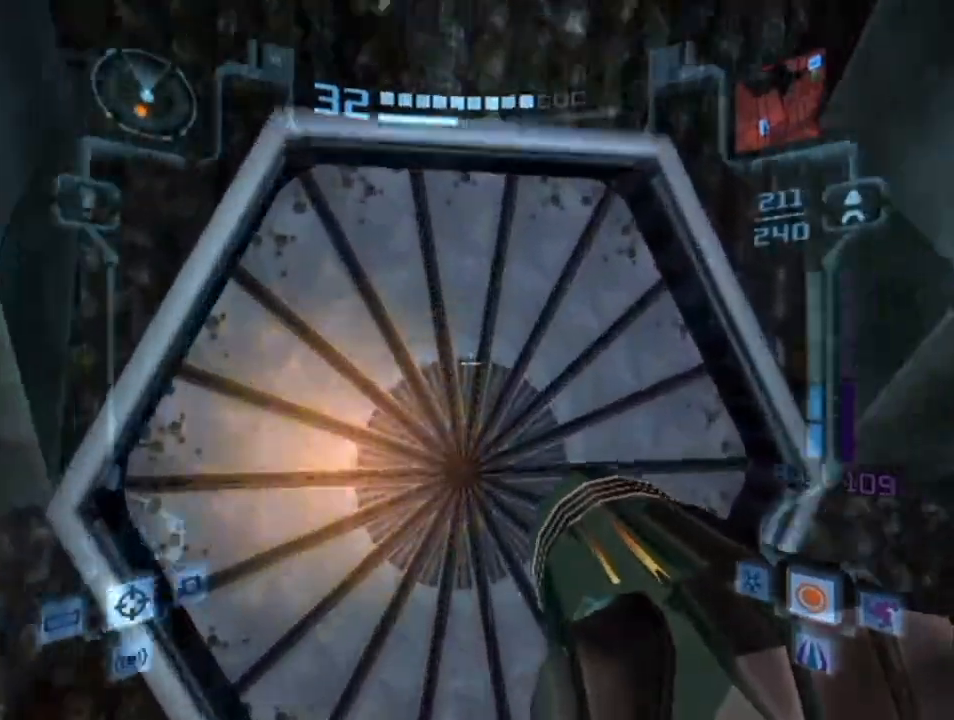
{"buttons": ["L1"], "left_stick": "up-left", "right_stick": "center", "events": [[217, "L1", "up"], [250, "left_stick", "up-left"], [500, "L1", "down"]]}
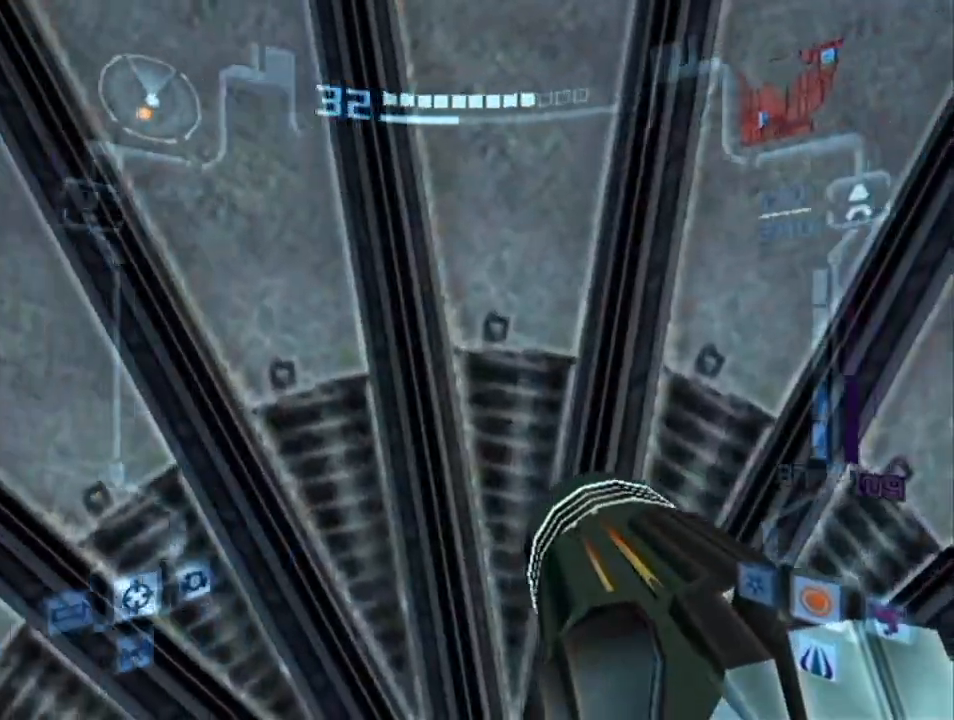
{"buttons": ["L1"], "left_stick": "up", "right_stick": "center", "events": [[17, "left_stick", "up"]]}
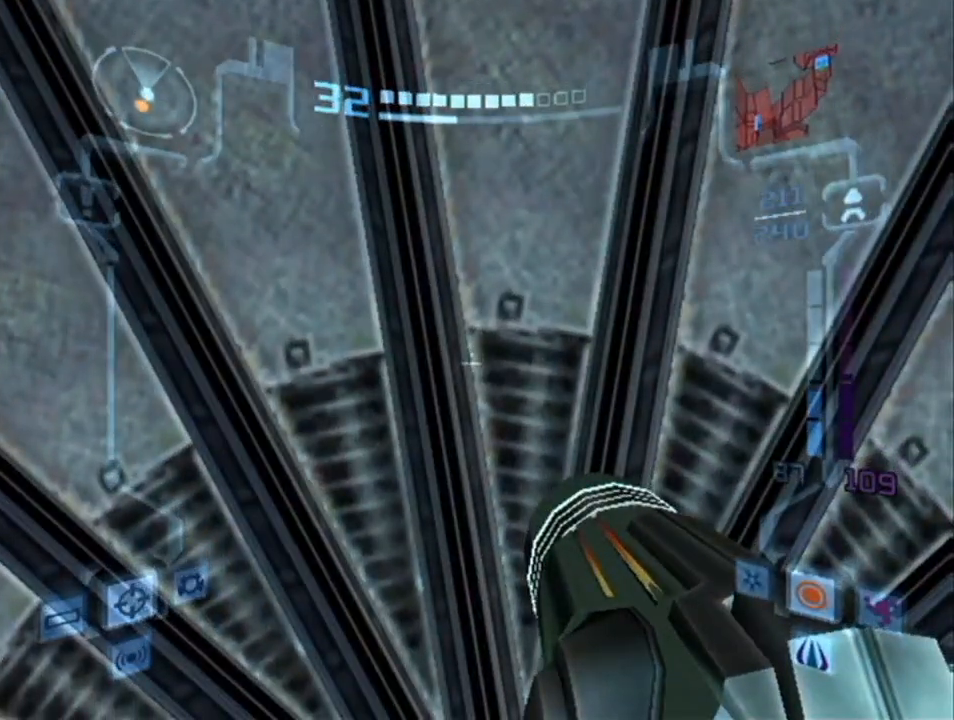
{"buttons": ["L1"], "left_stick": "up", "right_stick": "center", "events": []}
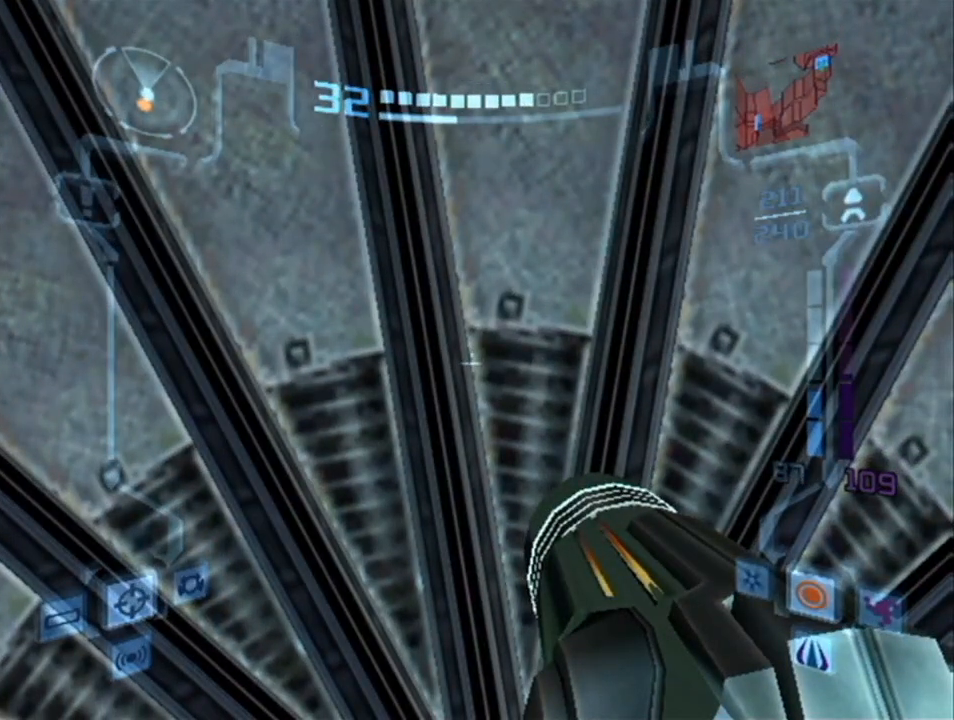
{"buttons": ["L1"], "left_stick": "up", "right_stick": "center", "events": []}
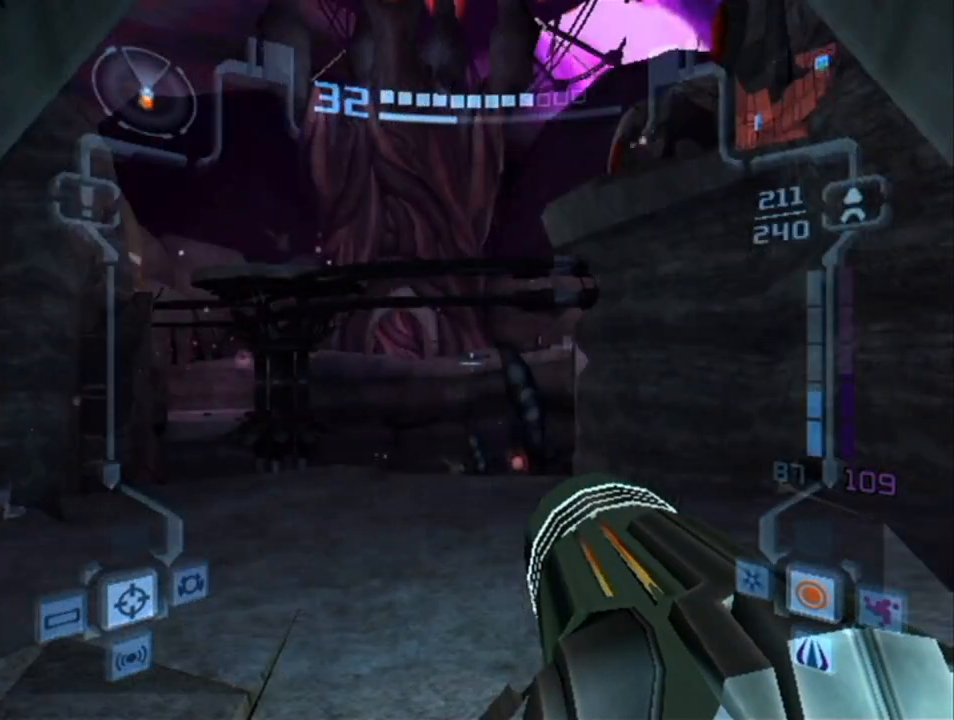
{"buttons": ["L1"], "left_stick": "up", "right_stick": "center", "events": []}
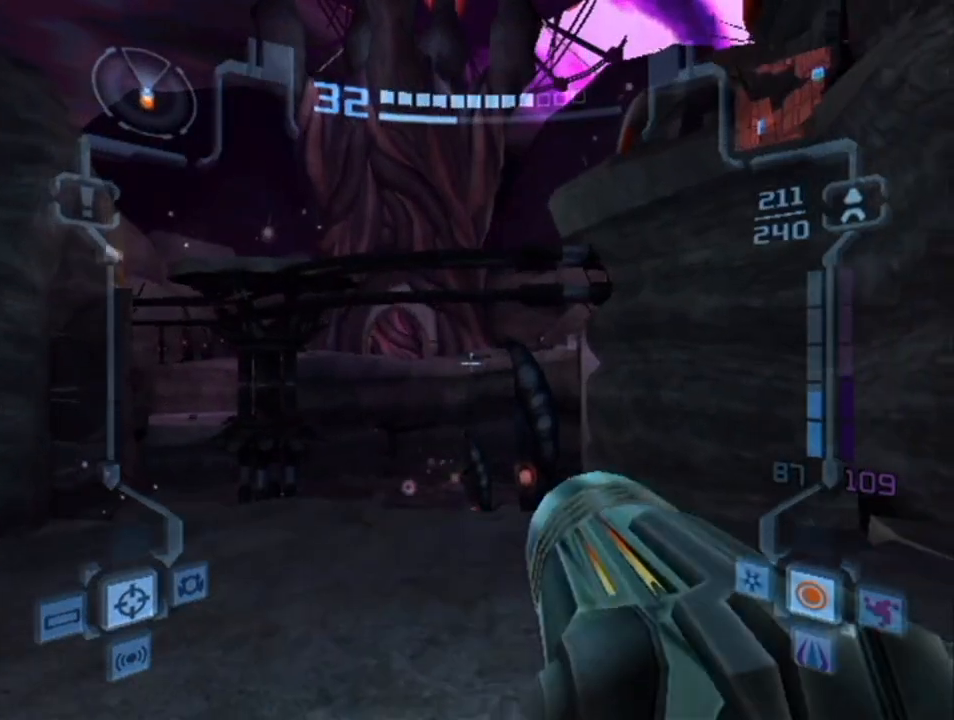
{"buttons": ["L1"], "left_stick": "up", "right_stick": "center", "events": [[117, "left_stick", "up-left"], [400, "left_stick", "up"]]}
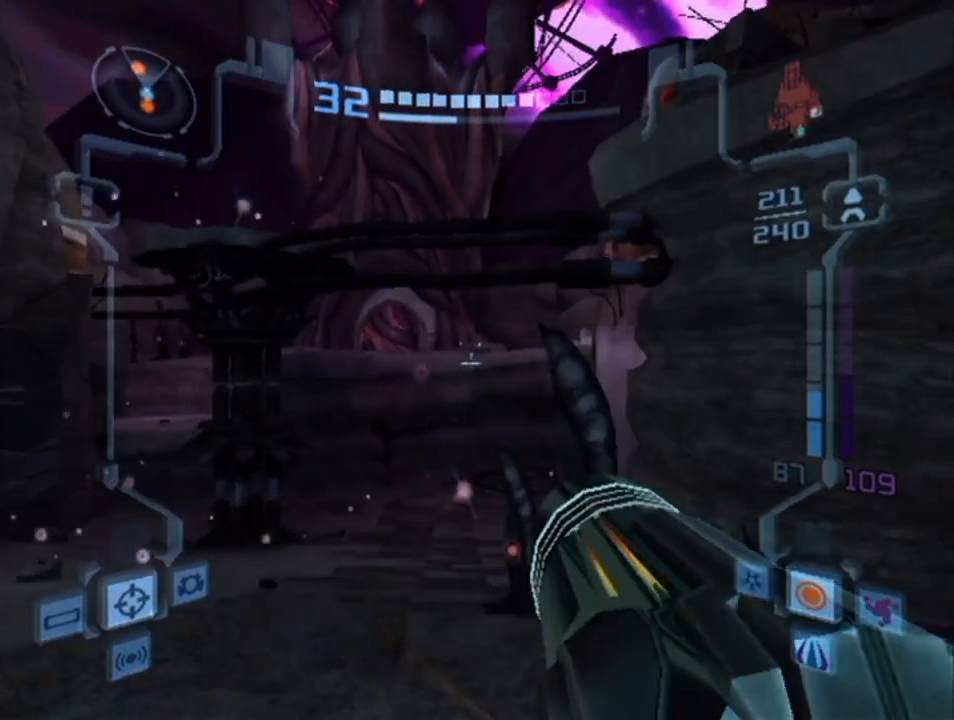
{"buttons": ["L1"], "left_stick": "up", "right_stick": "center", "events": []}
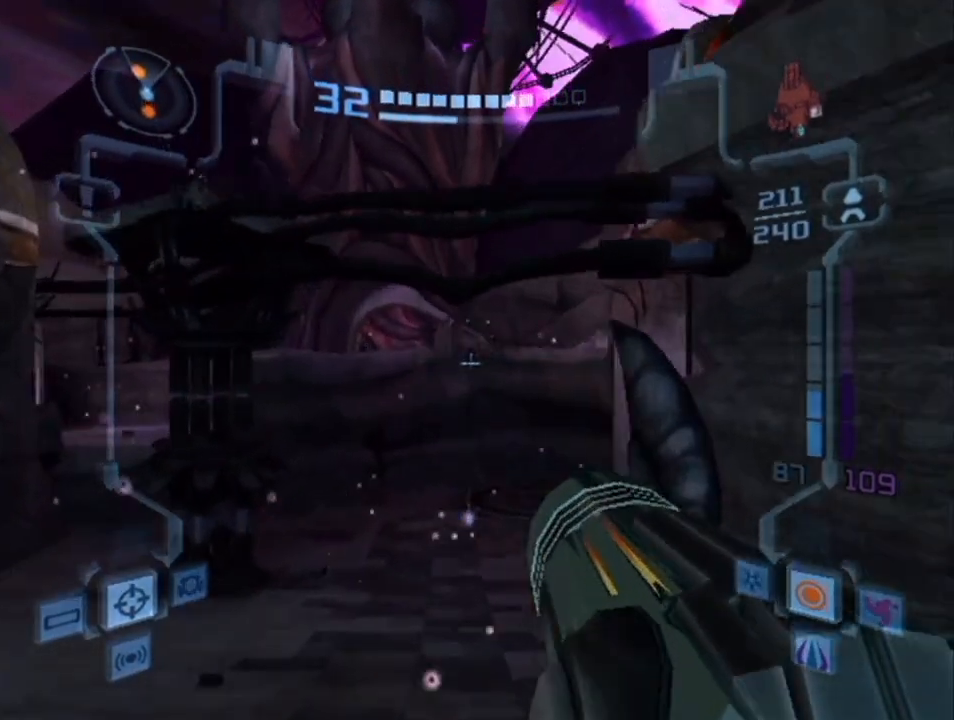
{"buttons": [], "left_stick": "up-left", "right_stick": "center", "events": [[117, "B", "down"], [267, "B", "up"], [300, "L1", "up"], [300, "left_stick", "up-left"]]}
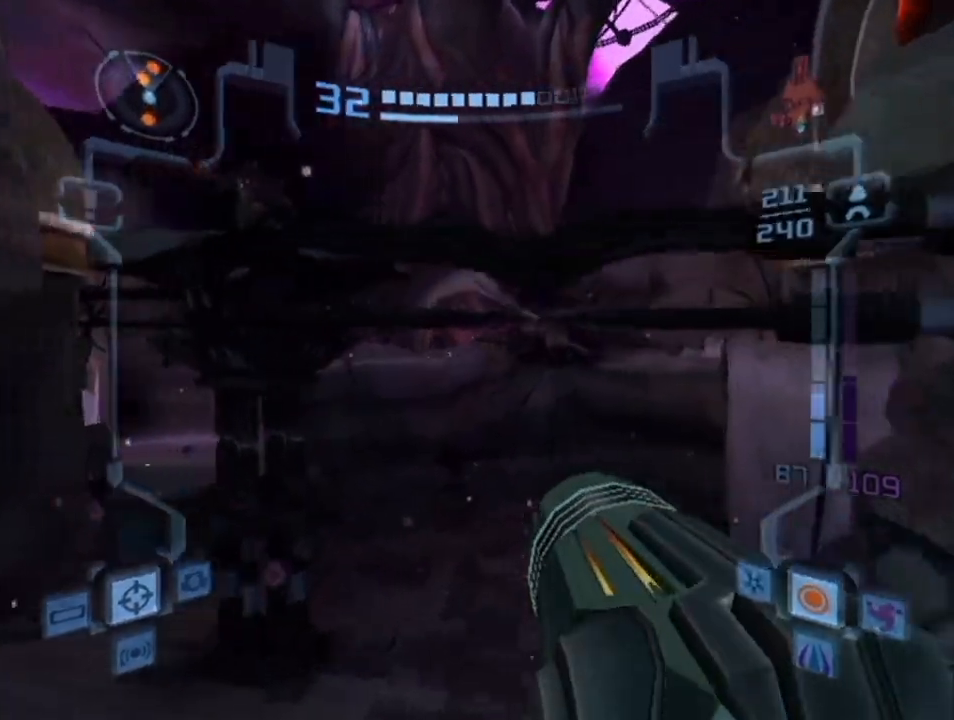
{"buttons": [], "left_stick": "up", "right_stick": "center", "events": [[300, "X", "down"], [467, "X", "up"], [500, "left_stick", "up"]]}
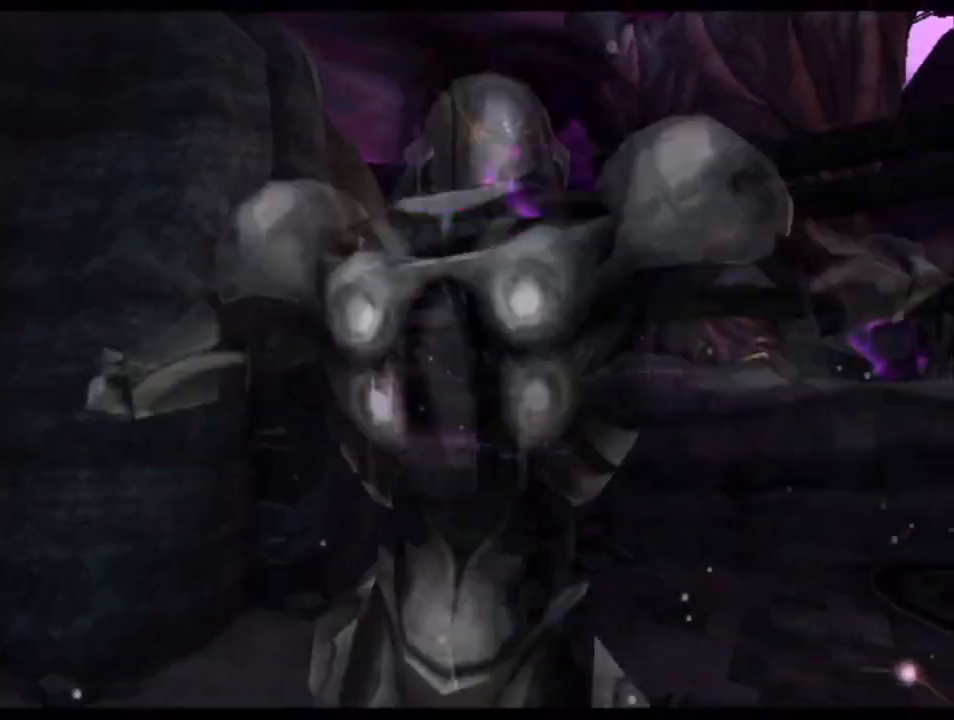
{"buttons": [], "left_stick": "up", "right_stick": "center", "events": []}
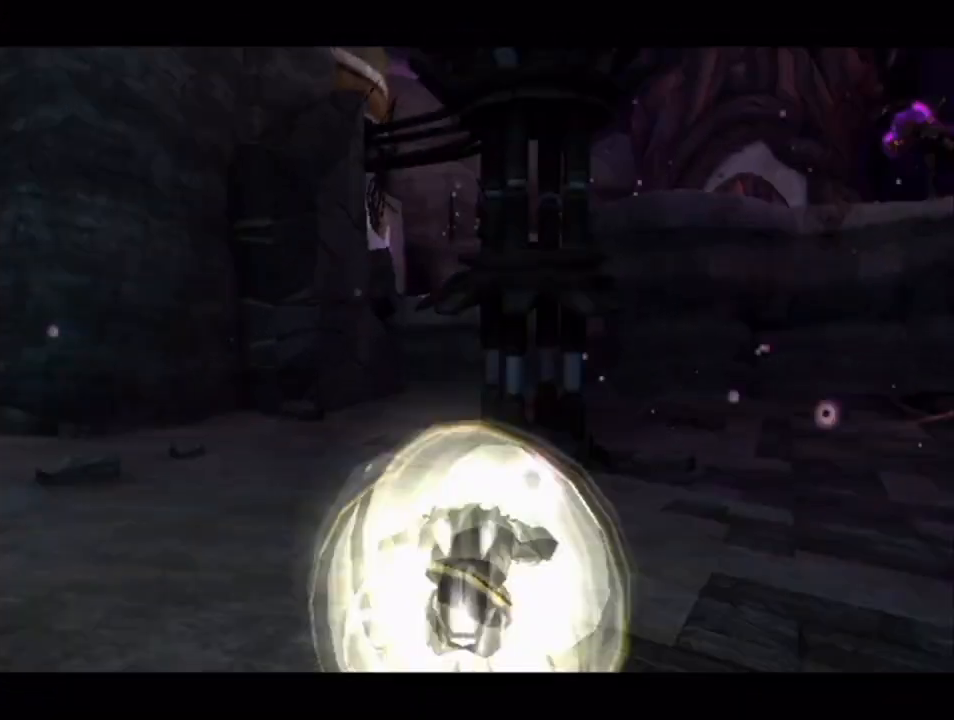
{"buttons": [], "left_stick": "up-left", "right_stick": "center", "events": [[433, "left_stick", "up-left"]]}
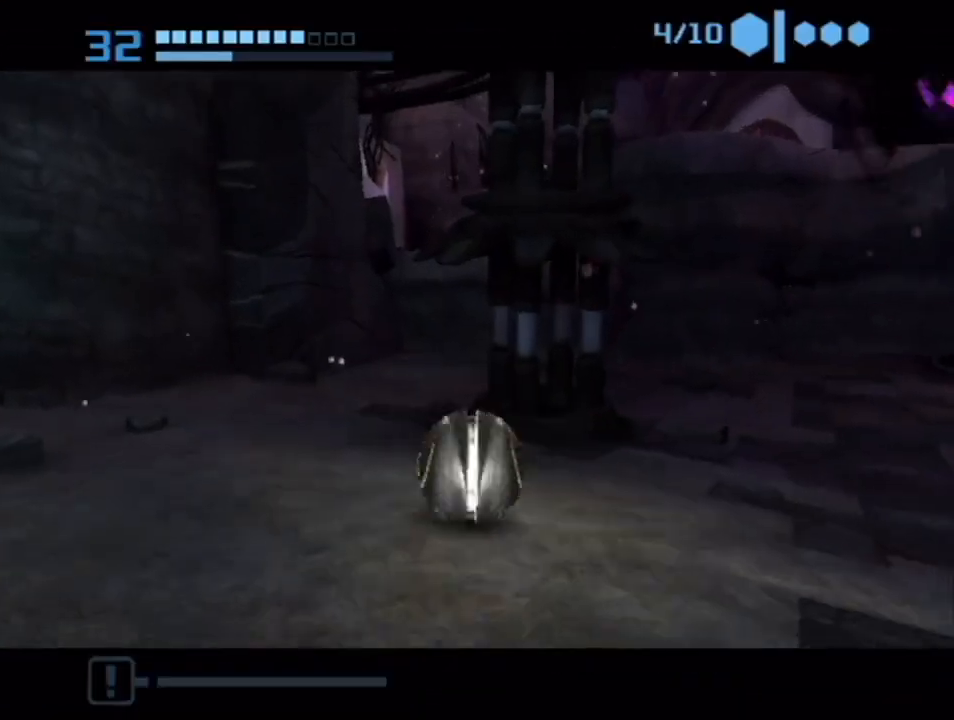
{"buttons": [], "left_stick": "up-right", "right_stick": "center", "events": [[183, "left_stick", "up"], [500, "left_stick", "up-right"]]}